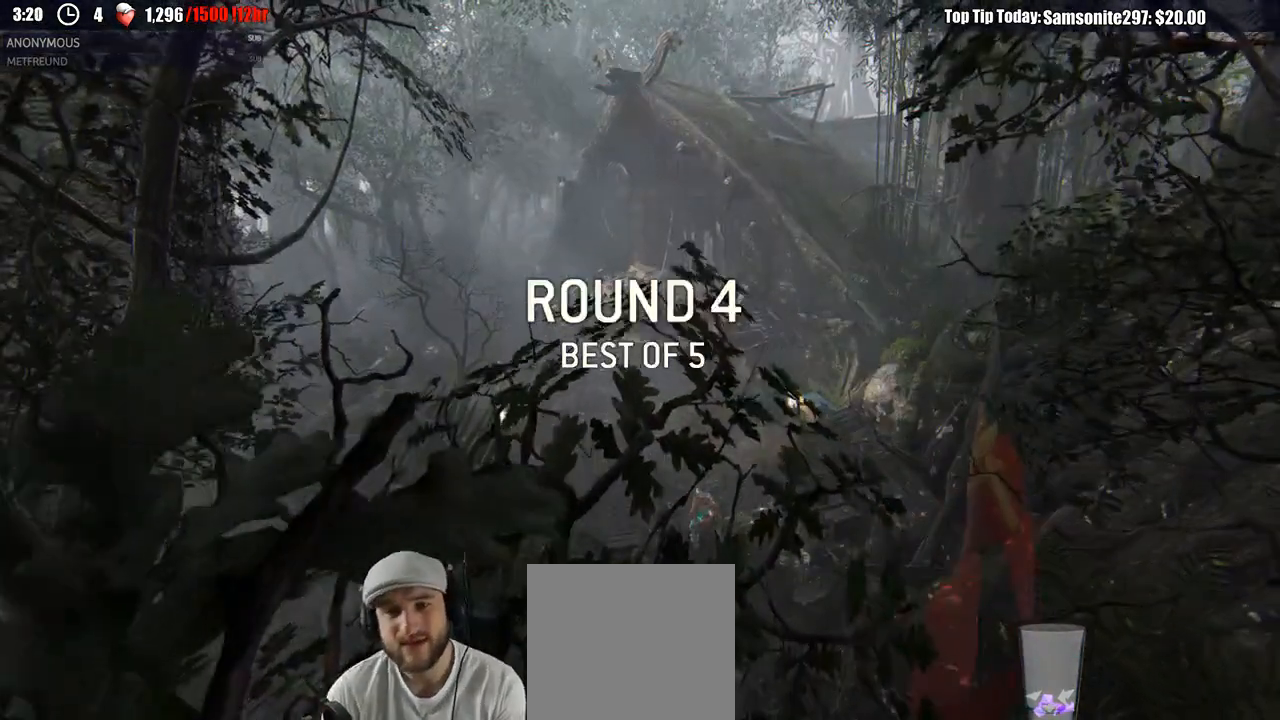
Gameplay with a controller (Xbox layout); each line is a JSON object with the inputs held at the frame after it (dt_ms = milliseconds from this image to that frame). "events" lists button and stick changes between this image and that frame as [ms after this image, input, new state], when the widget could be followed in between.
{"dt_ms": 500, "buttons": [], "left_stick": "center", "right_stick": "center", "events": [[200, "left_stick", "up"], [433, "left_stick", "center"]]}
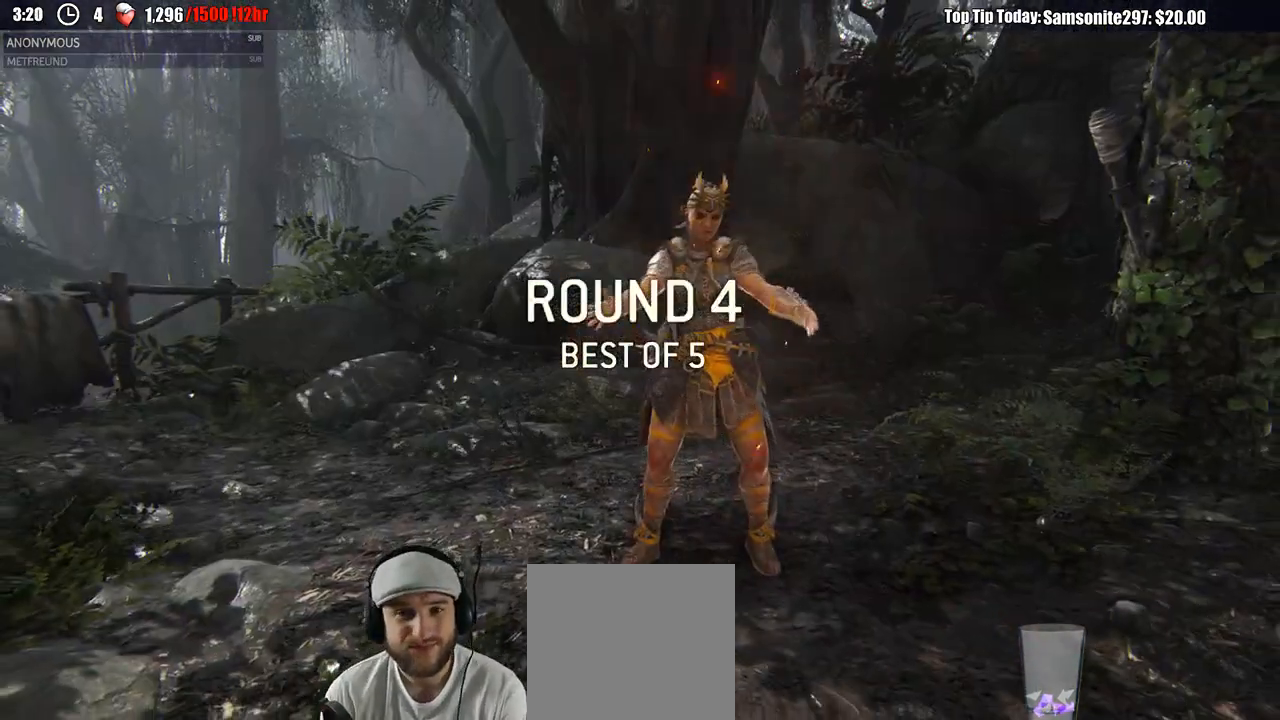
{"dt_ms": 500, "buttons": [], "left_stick": "up-right", "right_stick": "center", "events": [[400, "left_stick", "up-right"]]}
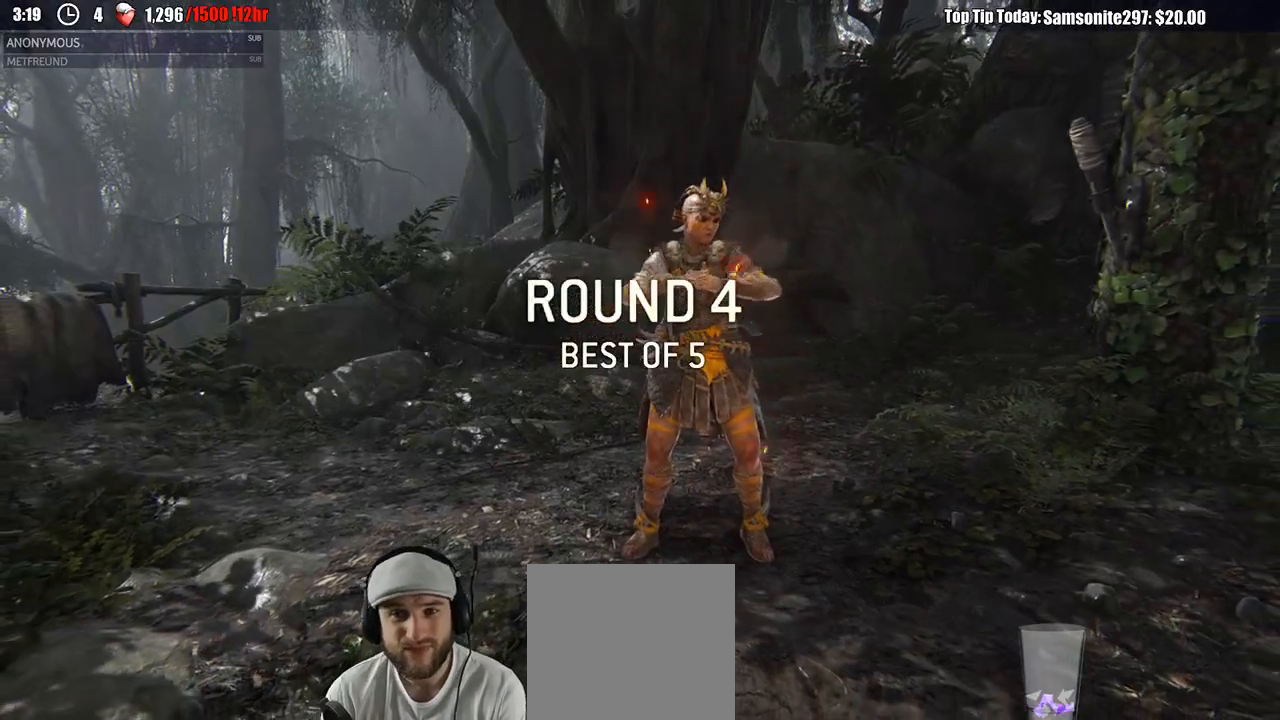
{"dt_ms": 500, "buttons": ["L3"], "left_stick": "up-right", "right_stick": "center", "events": [[183, "L3", "down"]]}
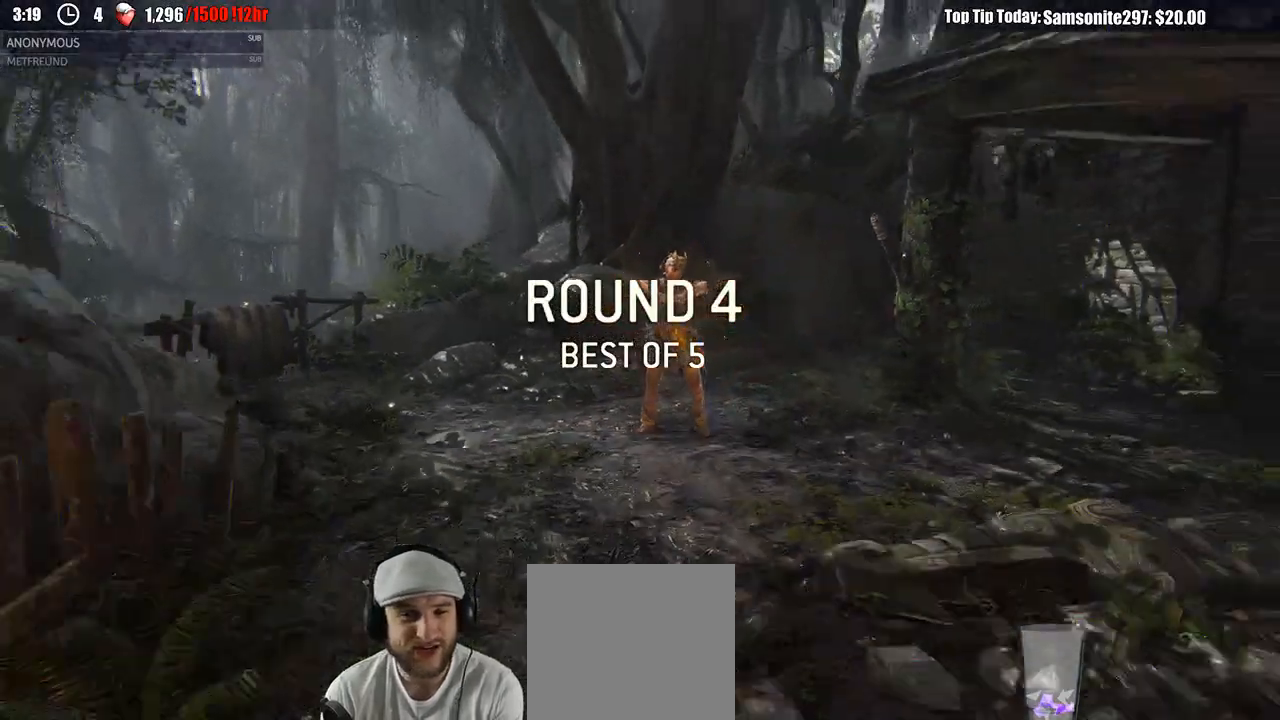
{"dt_ms": 500, "buttons": ["L3"], "left_stick": "up-right", "right_stick": "center", "events": [[217, "L3", "up"], [383, "L3", "down"]]}
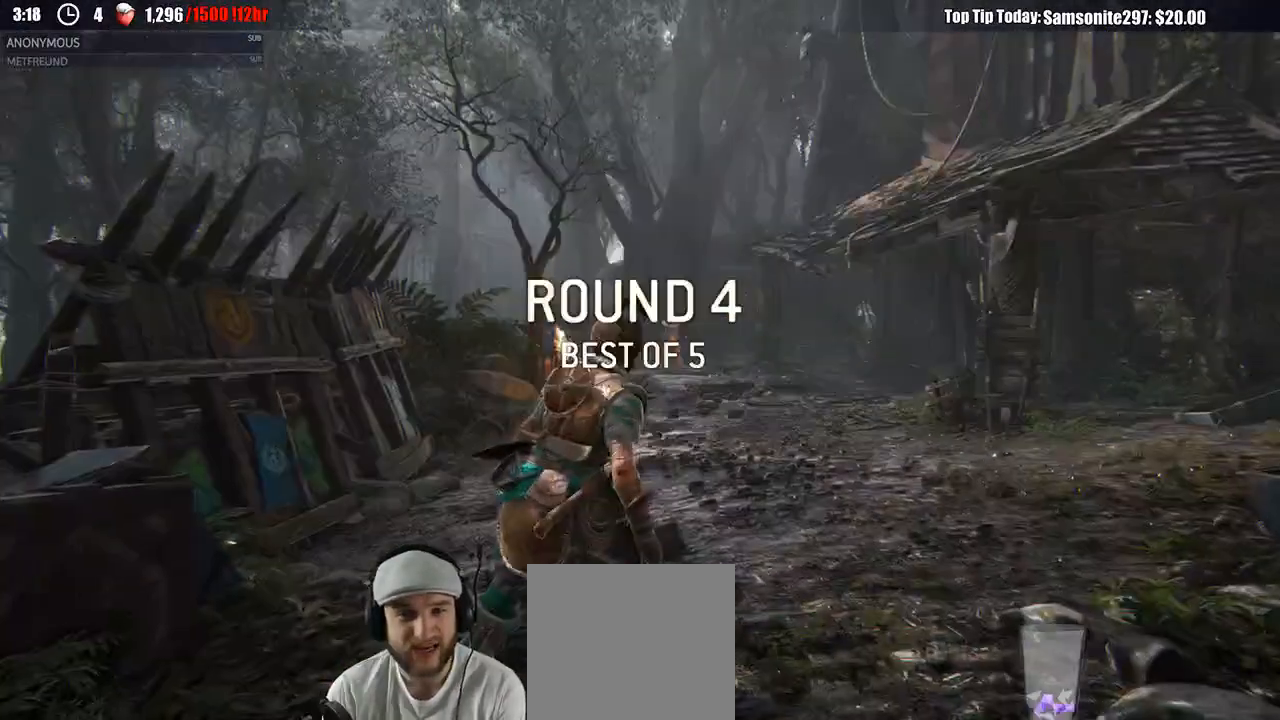
{"dt_ms": 500, "buttons": ["L3"], "left_stick": "up-right", "right_stick": "center", "events": []}
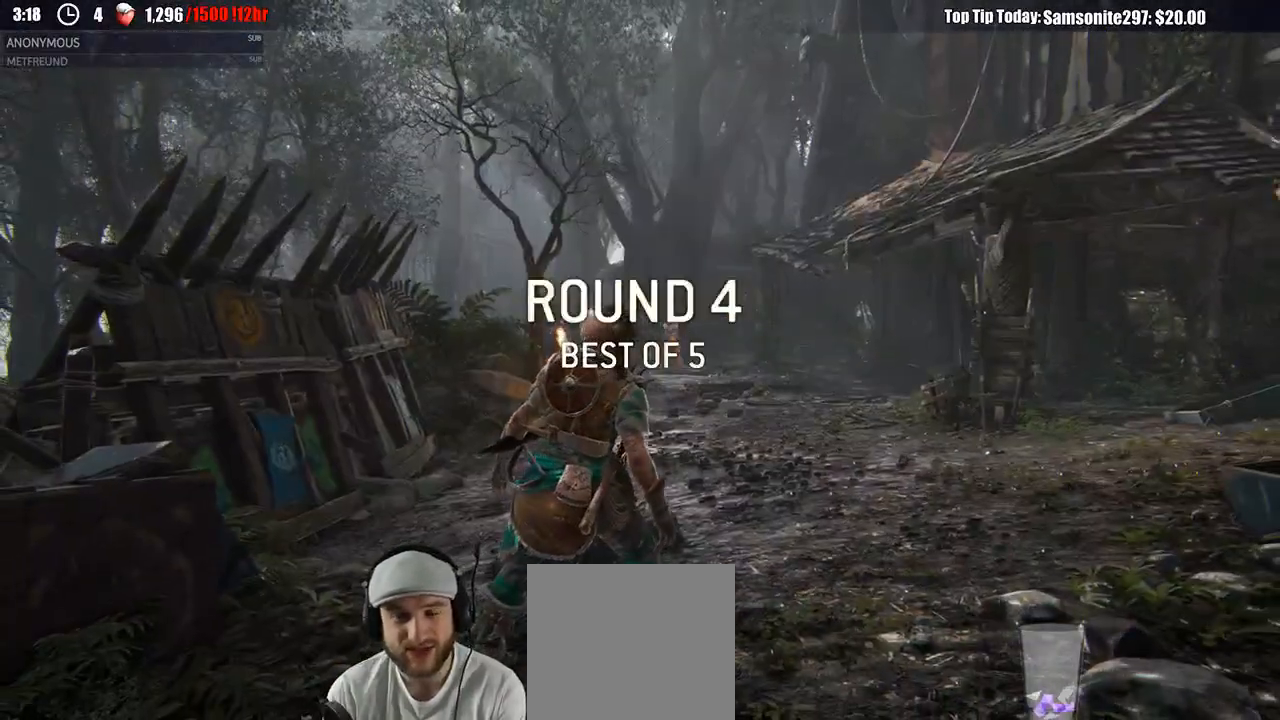
{"dt_ms": 500, "buttons": ["L3"], "left_stick": "up-right", "right_stick": "center", "events": [[33, "right_stick", "down"], [217, "right_stick", "center"]]}
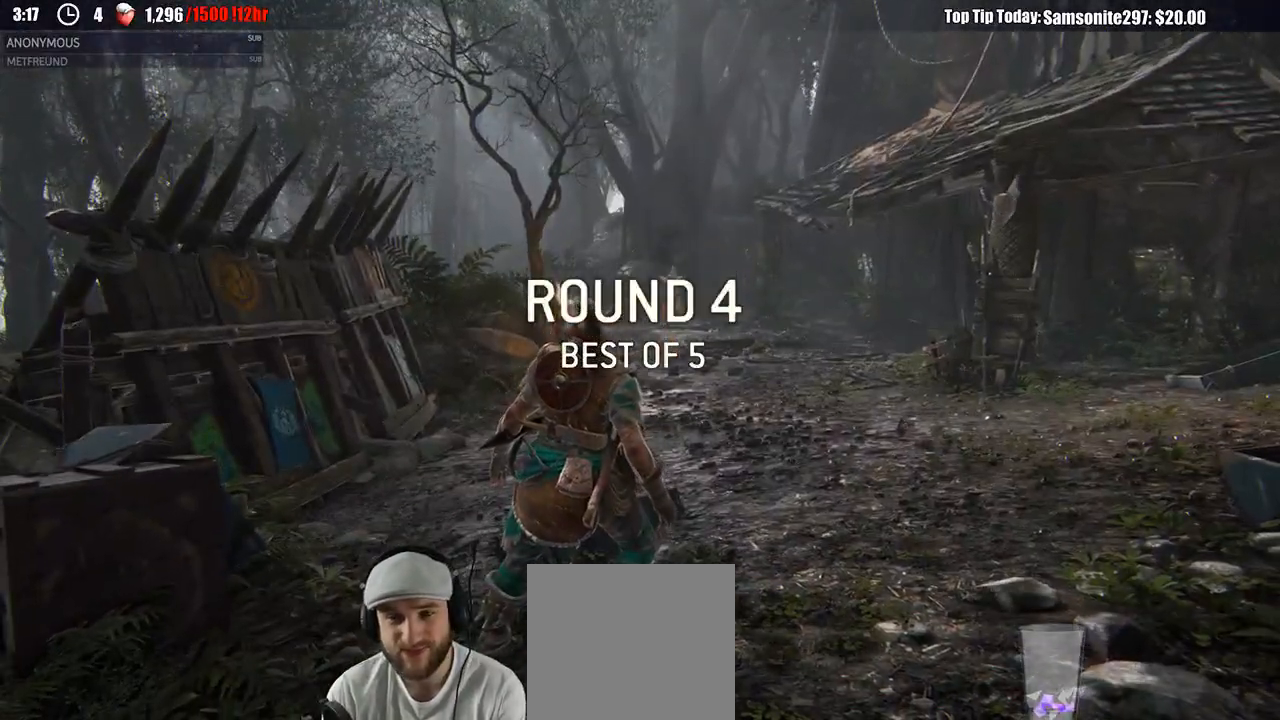
{"dt_ms": 500, "buttons": ["L3"], "left_stick": "up-right", "right_stick": "center", "events": [[67, "left_stick", "up"], [367, "left_stick", "up-right"]]}
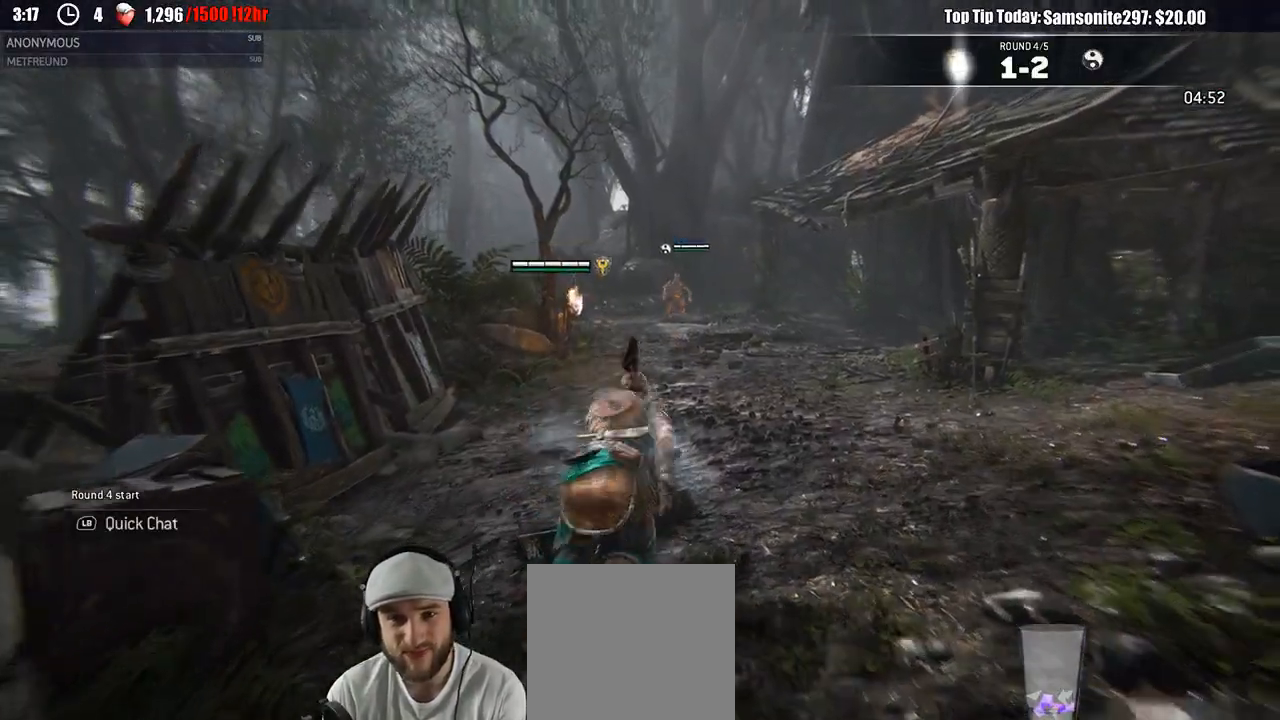
{"dt_ms": 500, "buttons": [], "left_stick": "up-right", "right_stick": "center", "events": [[250, "right_stick", "left"], [367, "right_stick", "center"], [500, "L3", "up"]]}
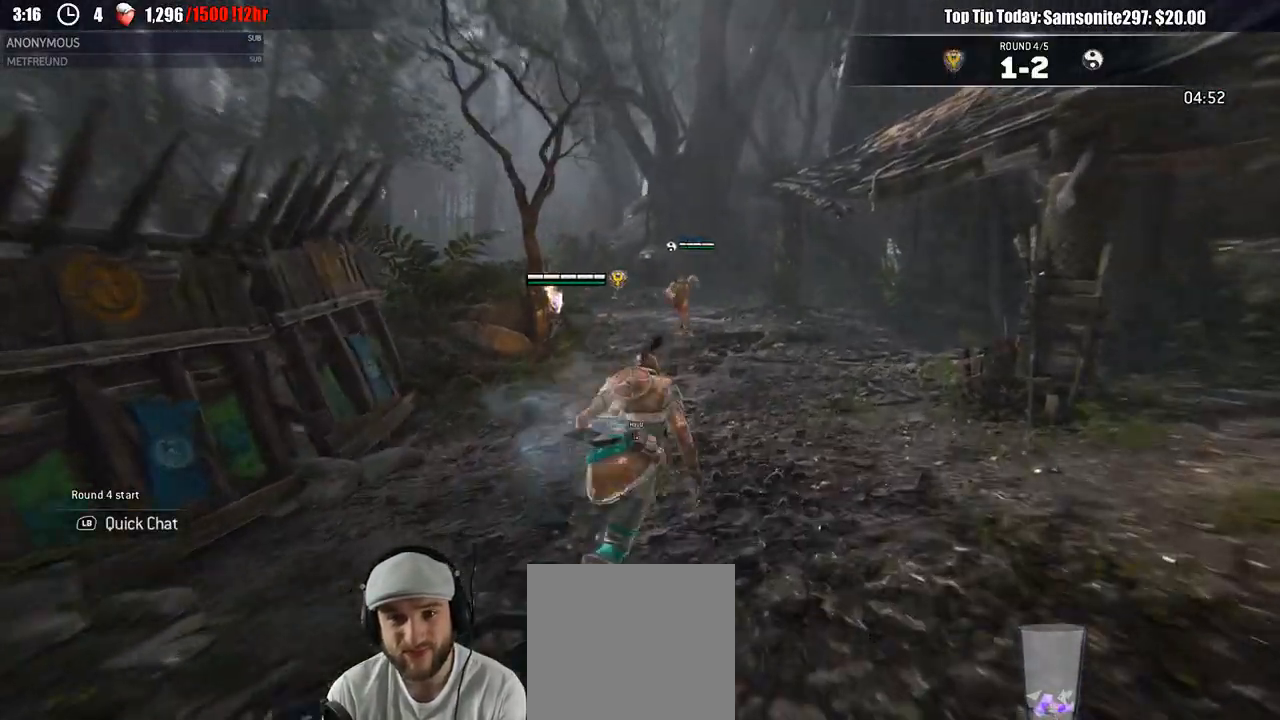
{"dt_ms": 500, "buttons": ["L2"], "left_stick": "left", "right_stick": "center", "events": [[50, "left_stick", "right"], [217, "L2", "down"], [317, "left_stick", "down"], [367, "left_stick", "left"]]}
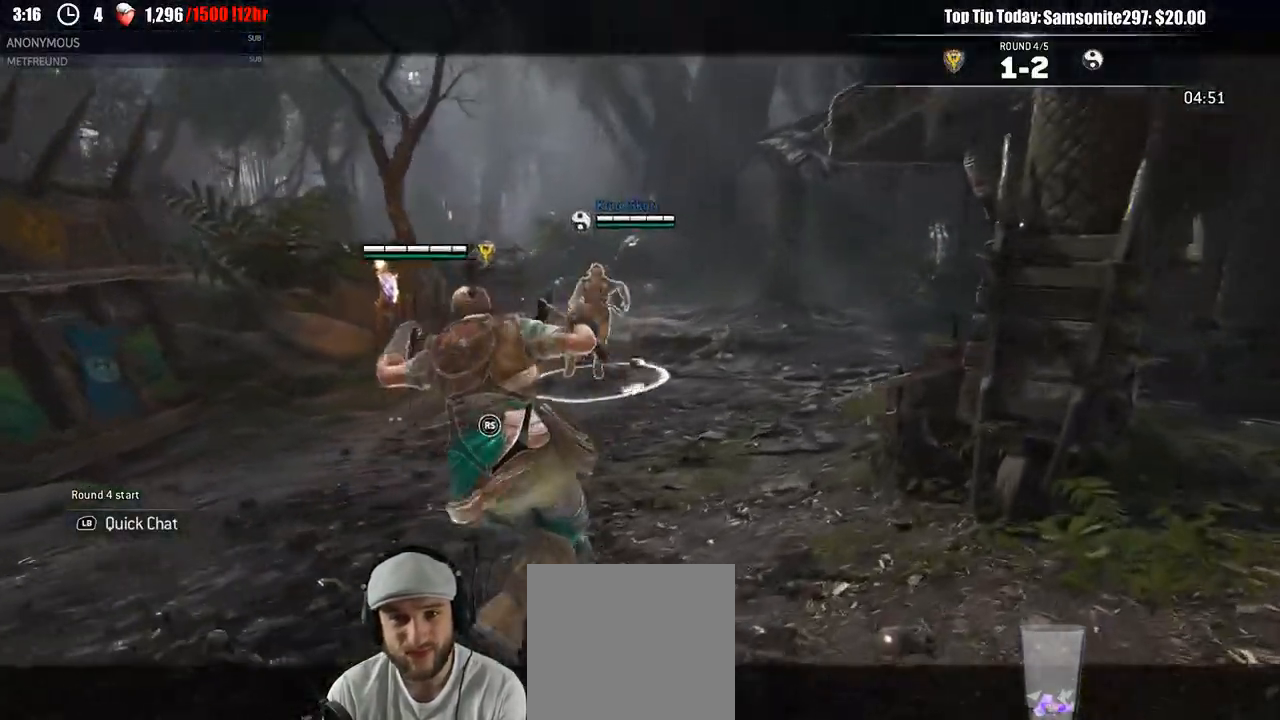
{"dt_ms": 500, "buttons": ["L2"], "left_stick": "left", "right_stick": "right", "events": [[133, "right_stick", "up-left"], [183, "right_stick", "up"], [383, "right_stick", "right"]]}
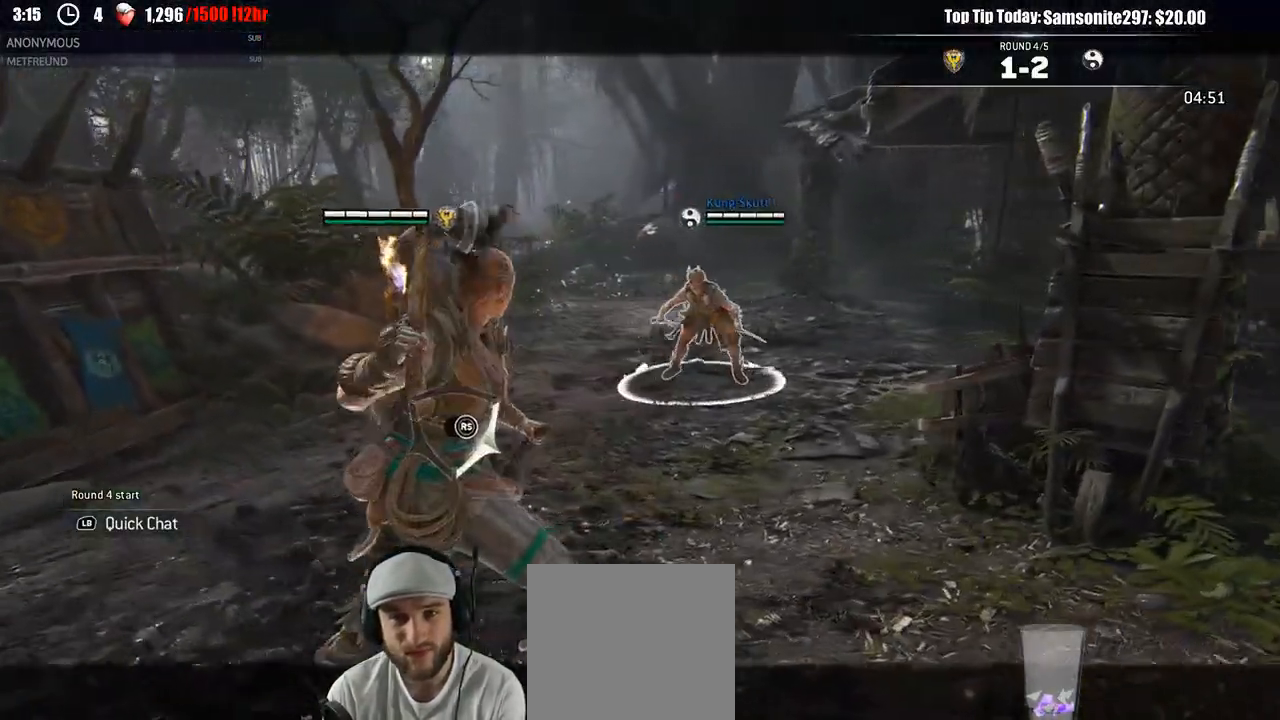
{"dt_ms": 500, "buttons": ["L2"], "left_stick": "left", "right_stick": "center", "events": [[100, "right_stick", "center"]]}
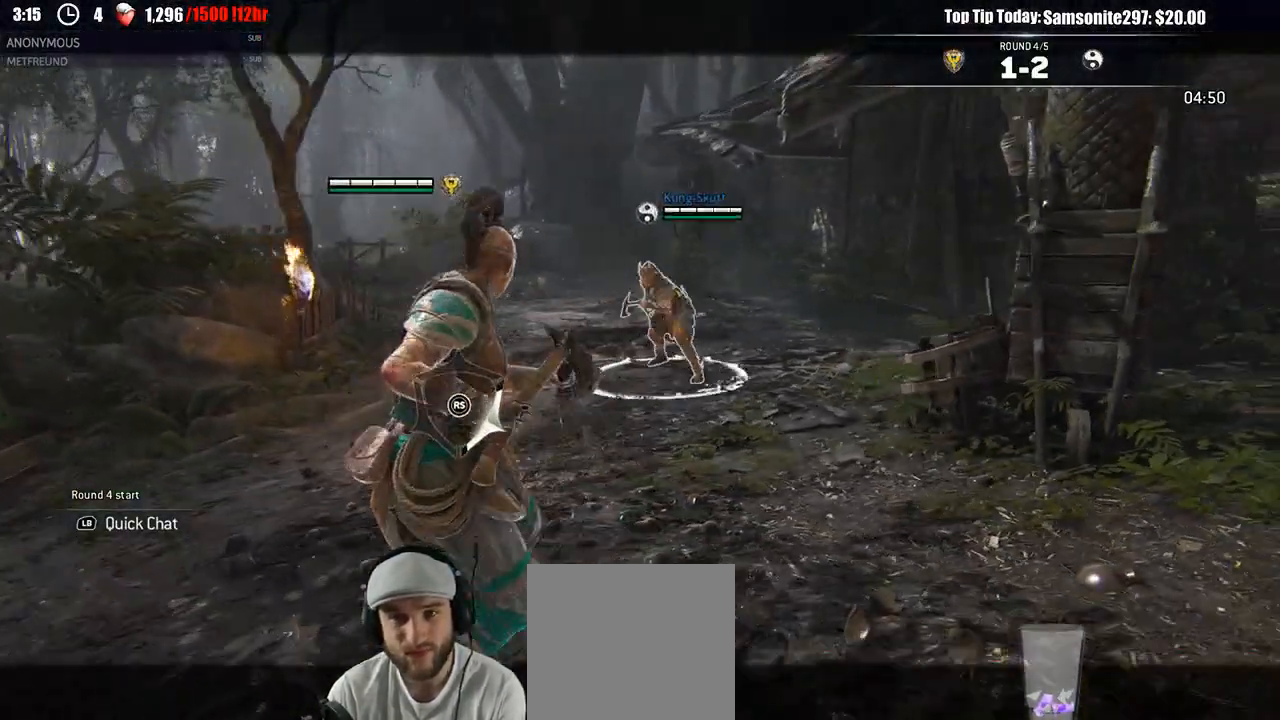
{"dt_ms": 500, "buttons": ["L2"], "left_stick": "down", "right_stick": "center", "events": [[133, "left_stick", "down"]]}
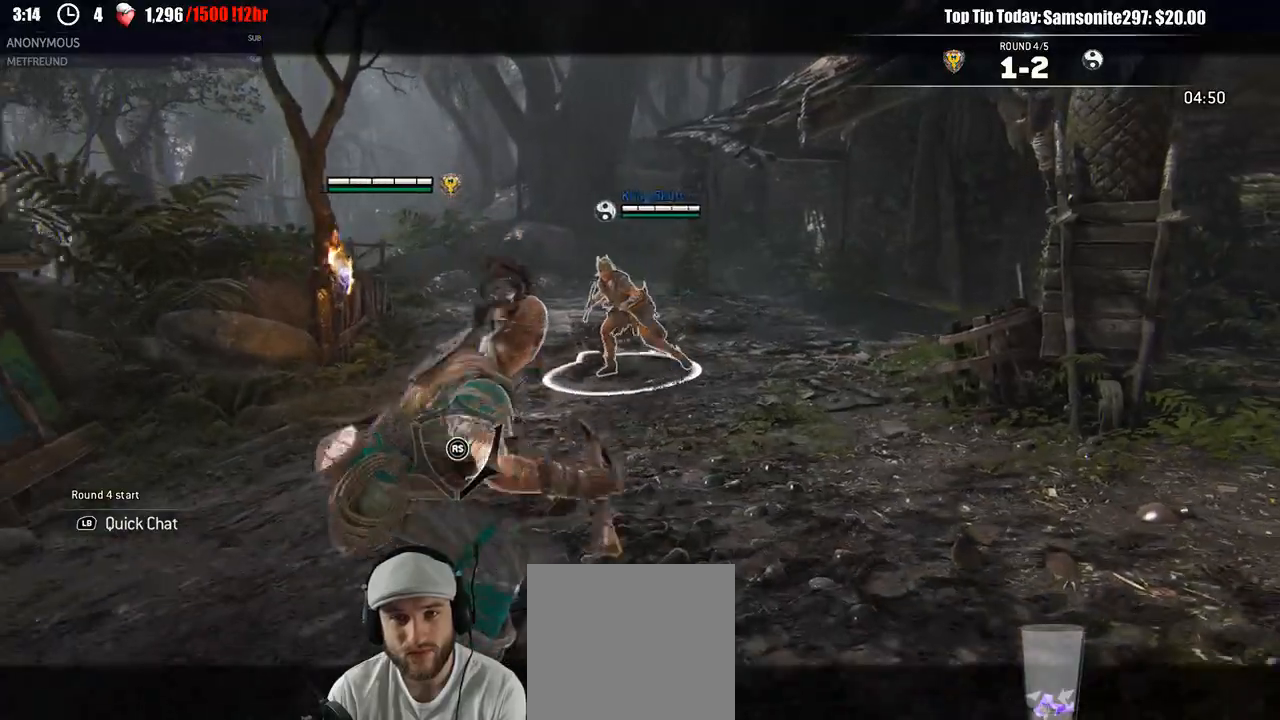
{"dt_ms": 500, "buttons": ["L2", "R2"], "left_stick": "up-right", "right_stick": "center", "events": [[217, "left_stick", "up-right"], [333, "A", "down"], [433, "A", "up"], [433, "R2", "down"]]}
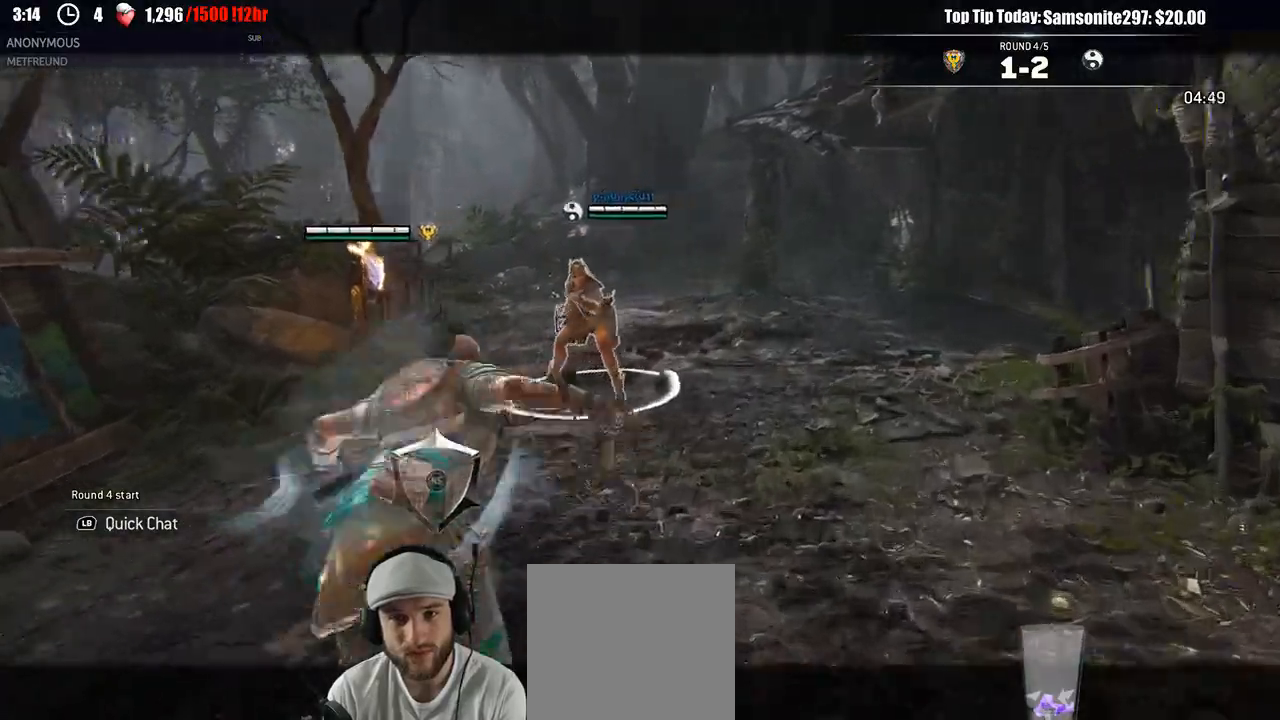
{"dt_ms": 500, "buttons": ["L2"], "left_stick": "up-right", "right_stick": "left", "events": [[33, "R2", "up"], [400, "right_stick", "left"]]}
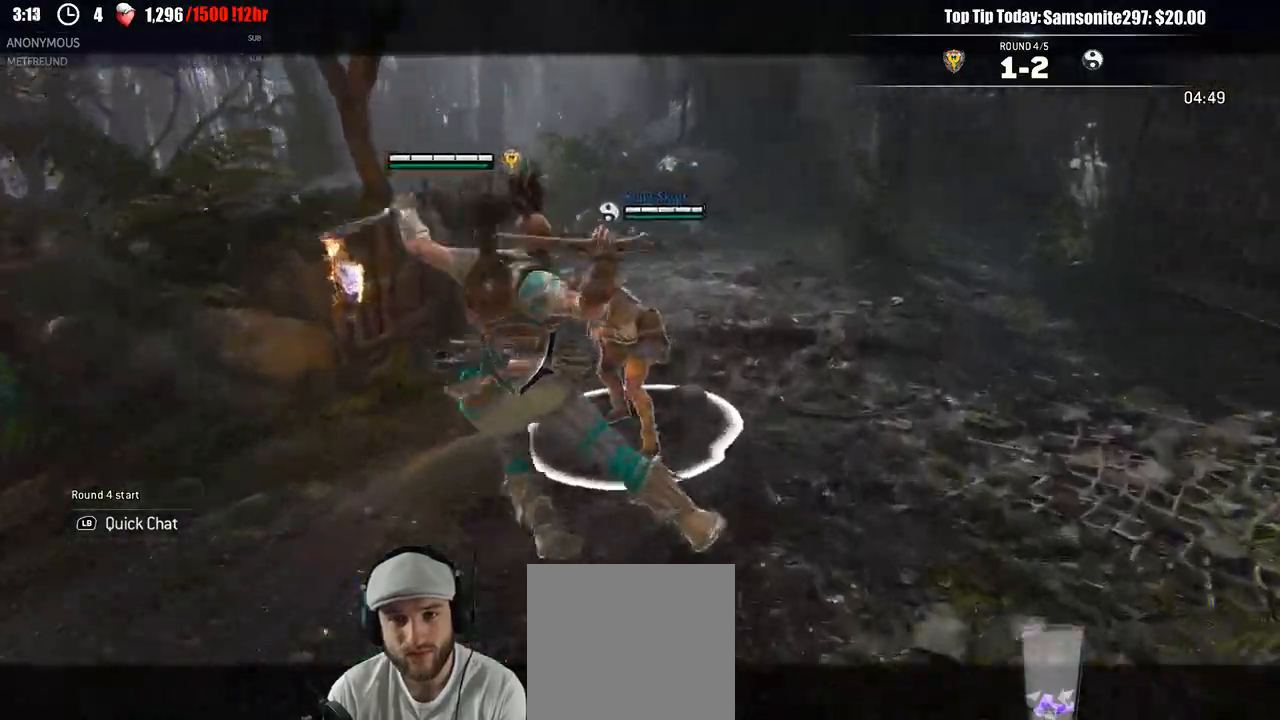
{"dt_ms": 1000, "buttons": ["L2"], "left_stick": "up", "right_stick": "center"}
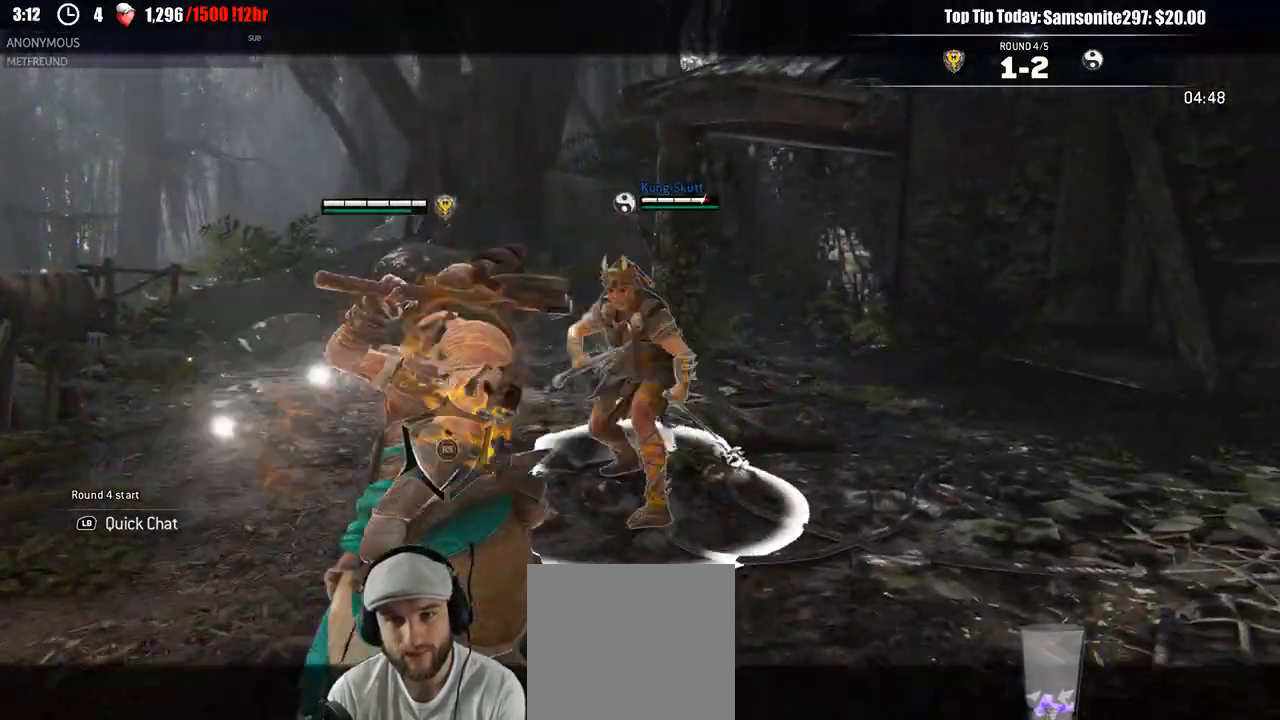
{"dt_ms": 1000, "buttons": ["L2"], "left_stick": "up", "right_stick": "center"}
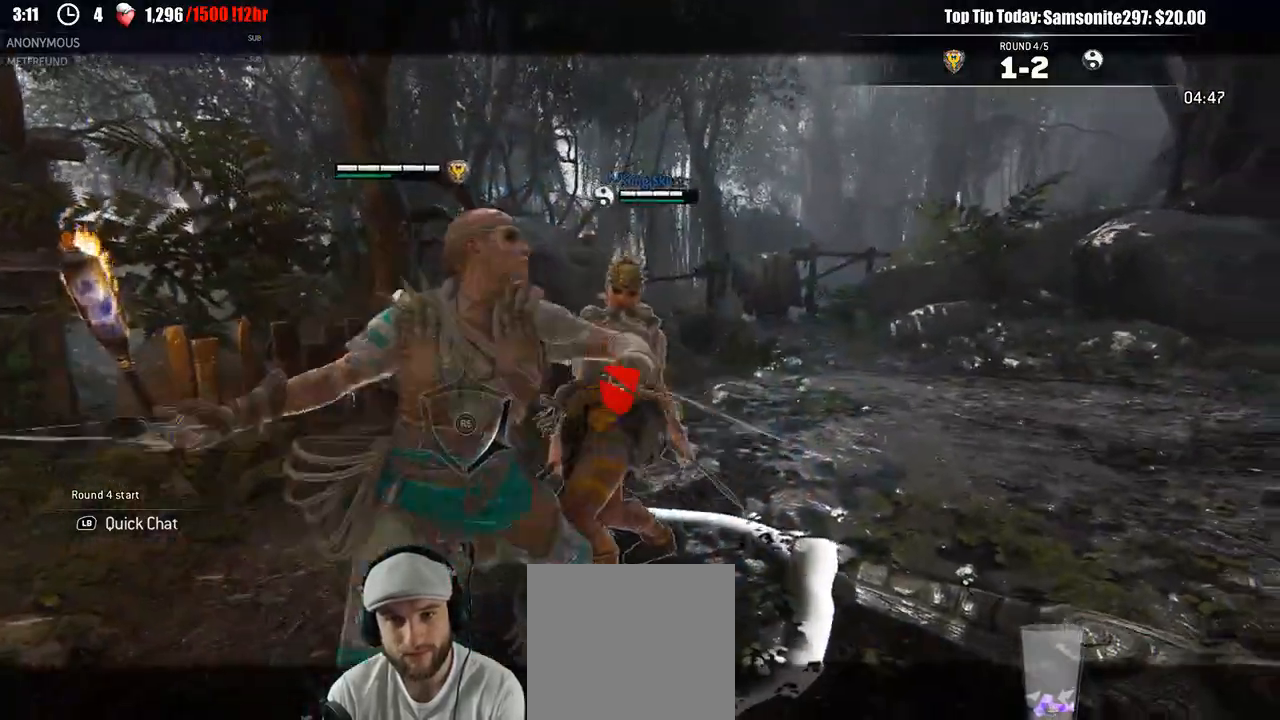
{"dt_ms": 500, "buttons": ["L2"], "left_stick": "down-left", "right_stick": "center", "events": [[333, "left_stick", "down-left"]]}
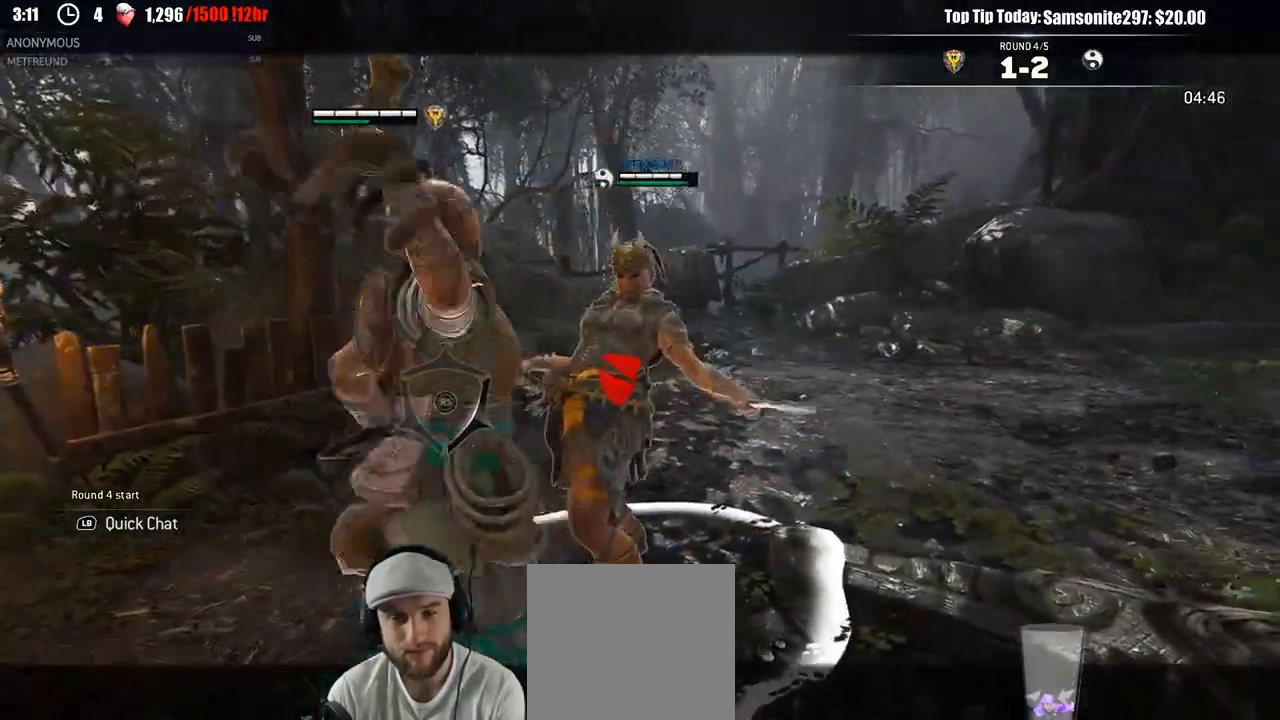
{"dt_ms": 500, "buttons": ["L2"], "left_stick": "down-left", "right_stick": "center"}
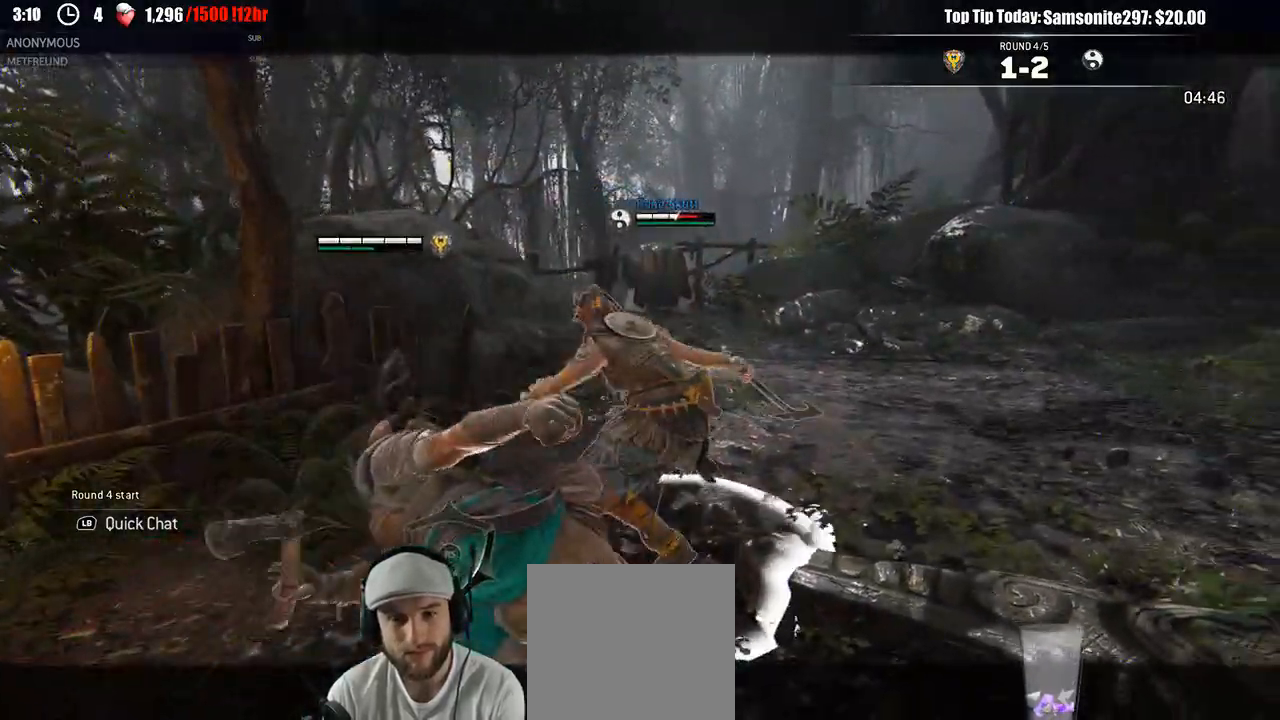
{"dt_ms": 500, "buttons": ["L2"], "left_stick": "down-left", "right_stick": "up-left", "events": [[500, "right_stick", "up-left"]]}
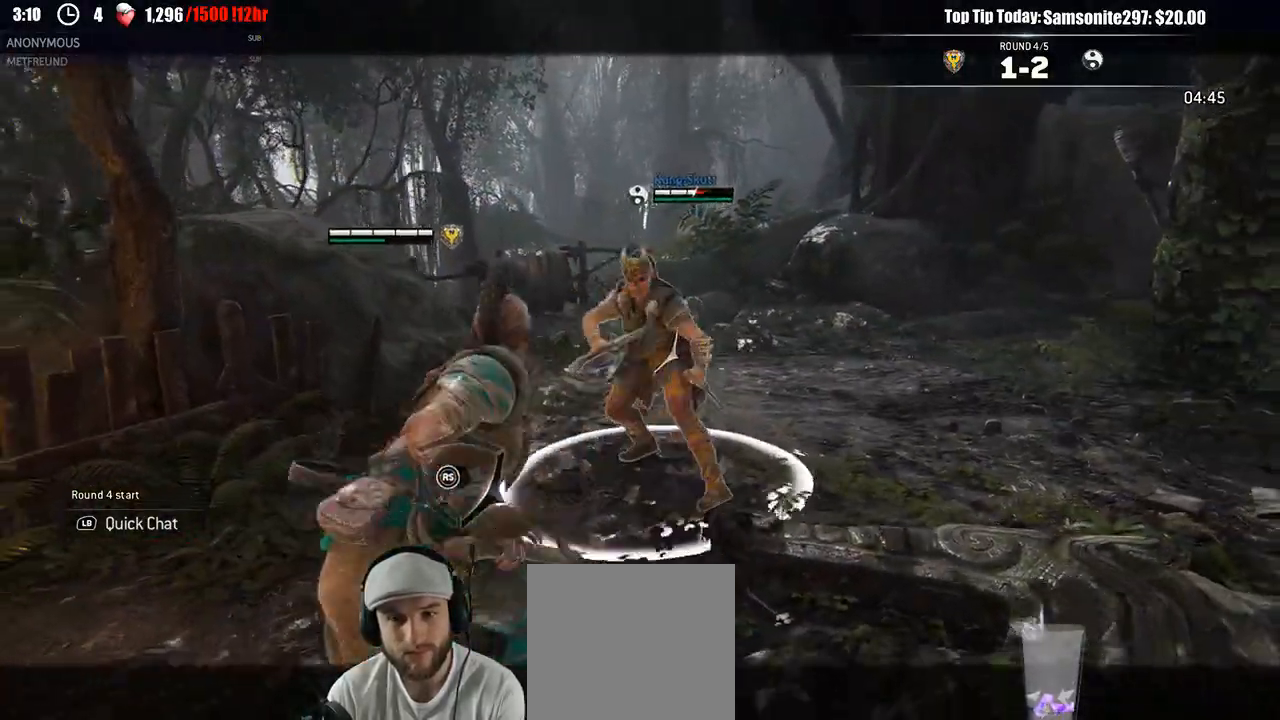
{"dt_ms": 500, "buttons": ["L2"], "left_stick": "left", "right_stick": "right", "events": [[150, "right_stick", "up-right"], [200, "right_stick", "right"], [250, "left_stick", "left"]]}
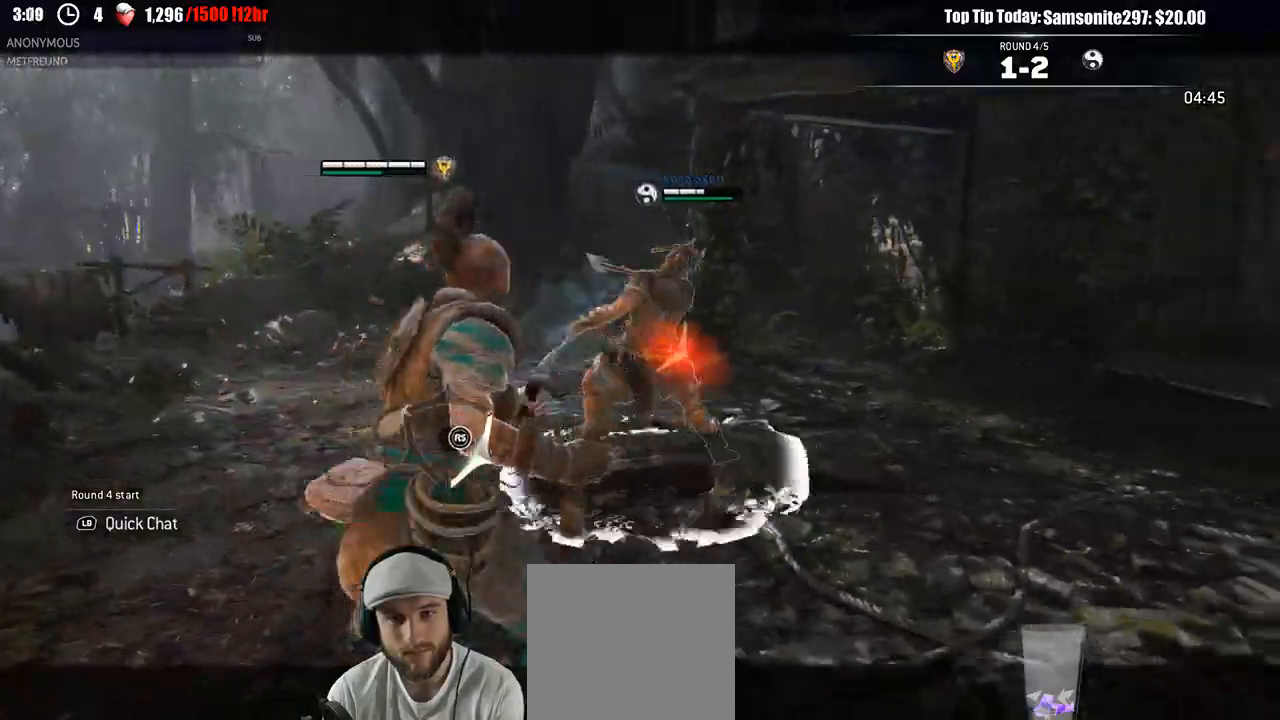
{"dt_ms": 500, "buttons": ["B", "L2"], "left_stick": "up", "right_stick": "center"}
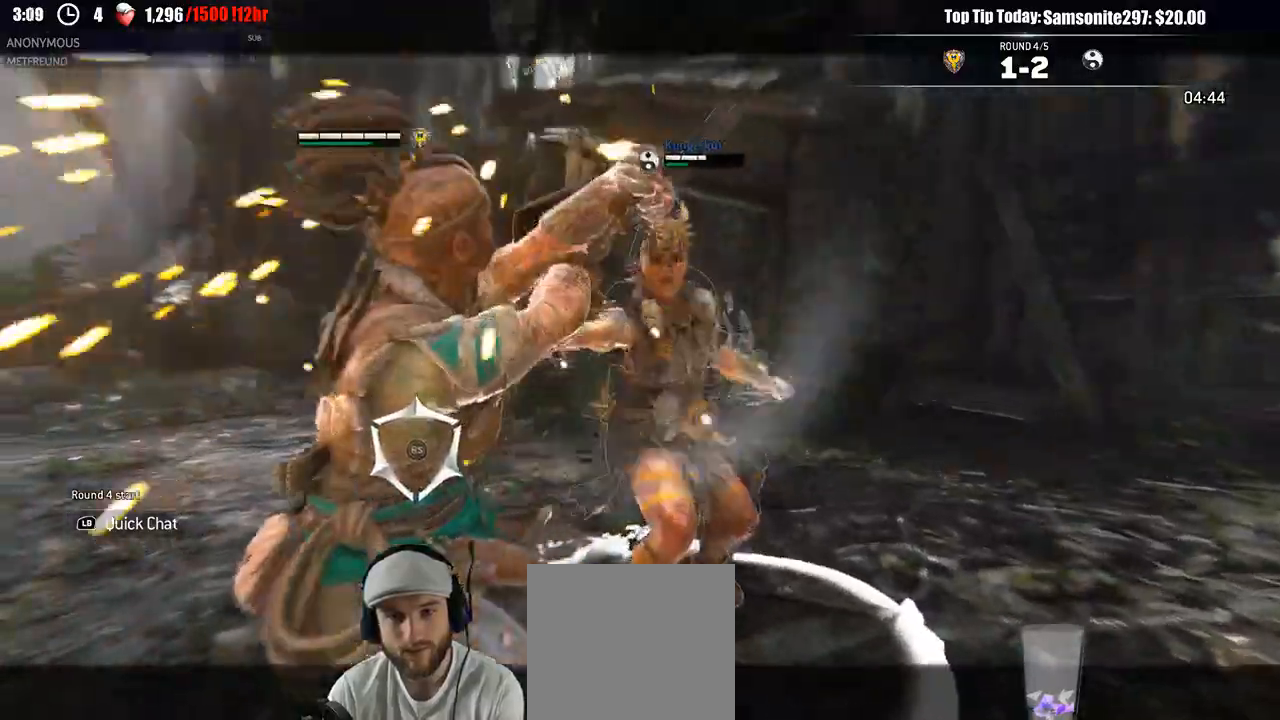
{"dt_ms": 500, "buttons": ["L2"], "left_stick": "up", "right_stick": "center"}
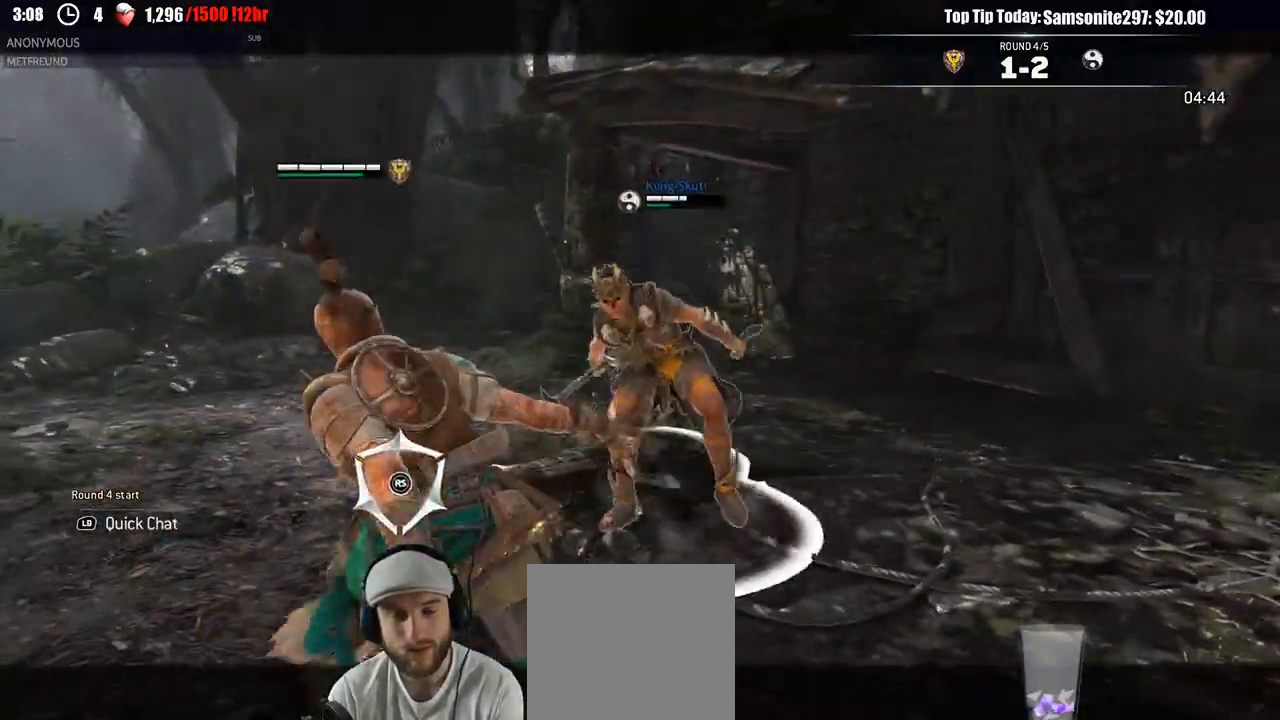
{"dt_ms": 500, "buttons": ["L2"], "left_stick": "up", "right_stick": "up"}
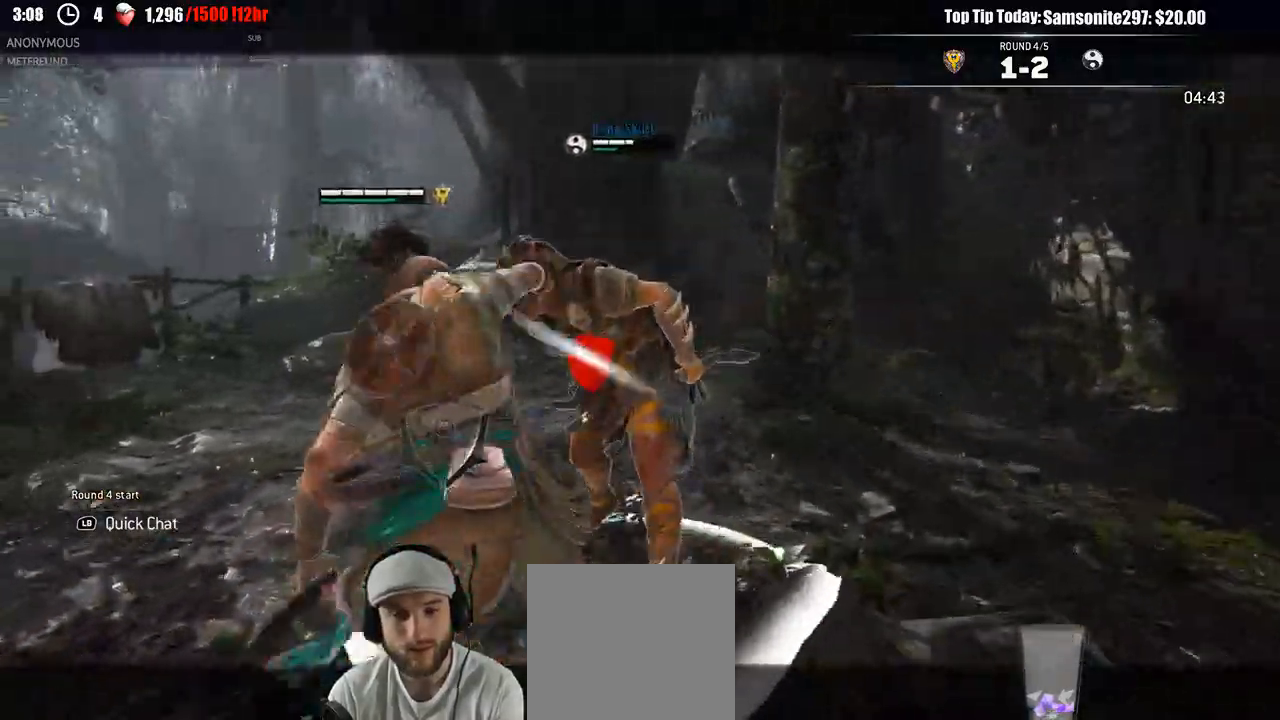
{"dt_ms": 1000, "buttons": ["L2"], "left_stick": "right", "right_stick": "left"}
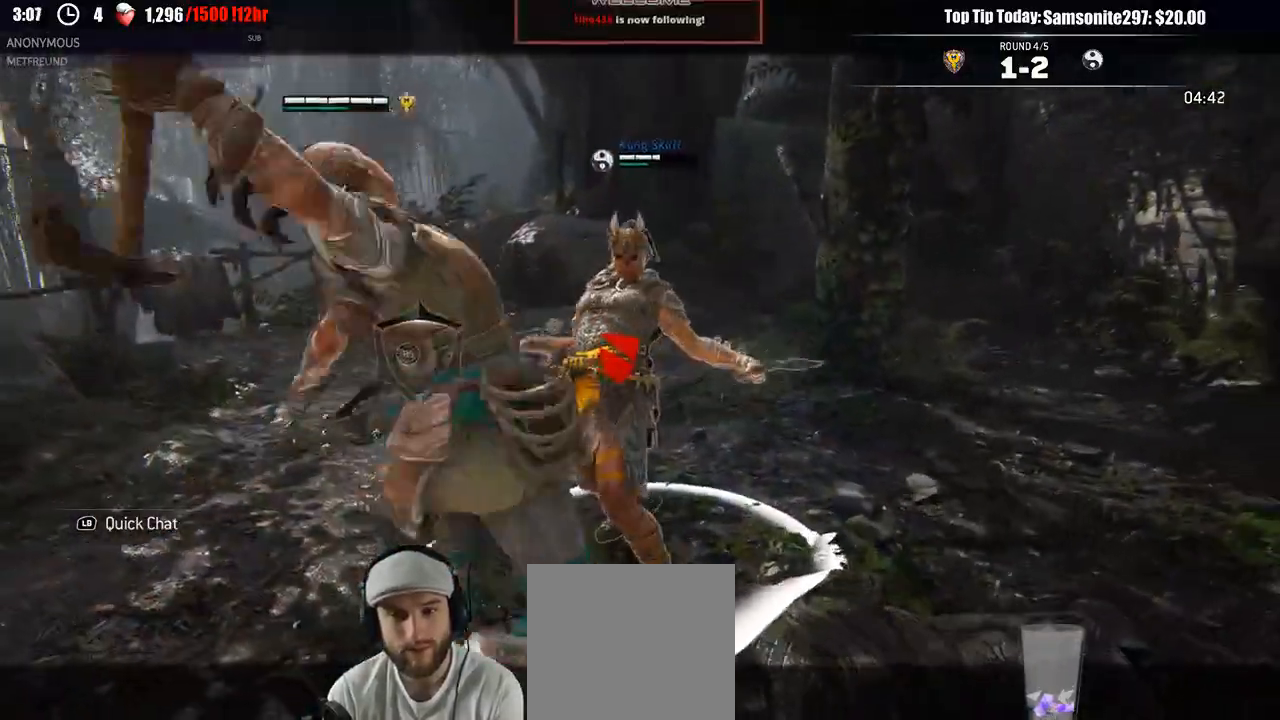
{"dt_ms": 500, "buttons": ["L2"], "left_stick": "up-right", "right_stick": "center"}
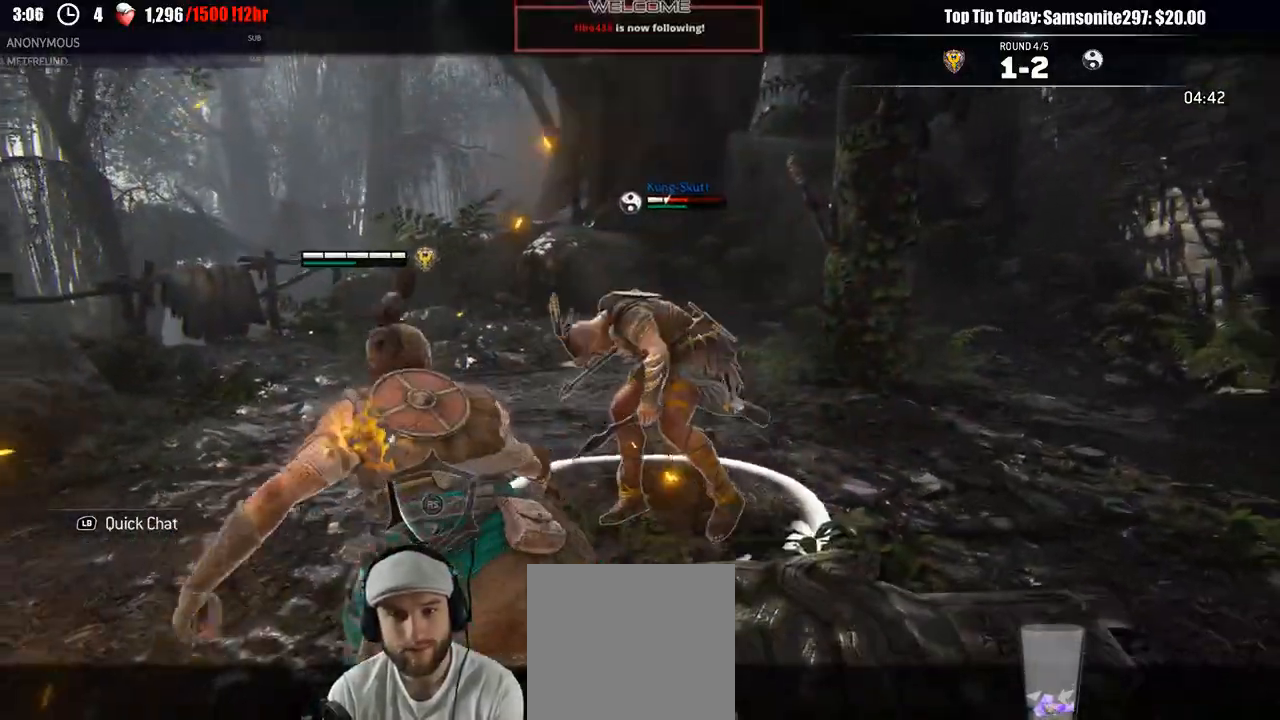
{"dt_ms": 500, "buttons": ["L2"], "left_stick": "up-right", "right_stick": "center", "events": []}
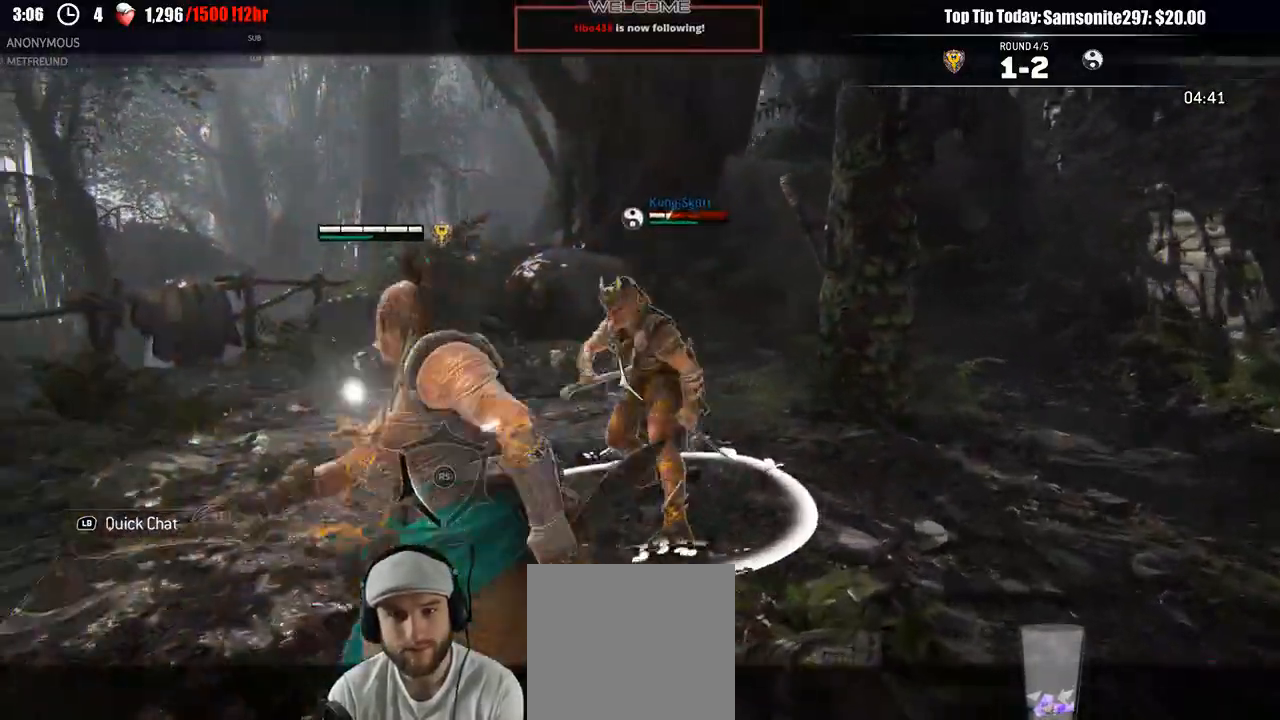
{"dt_ms": 1000, "buttons": ["L2"], "left_stick": "down-left", "right_stick": "center"}